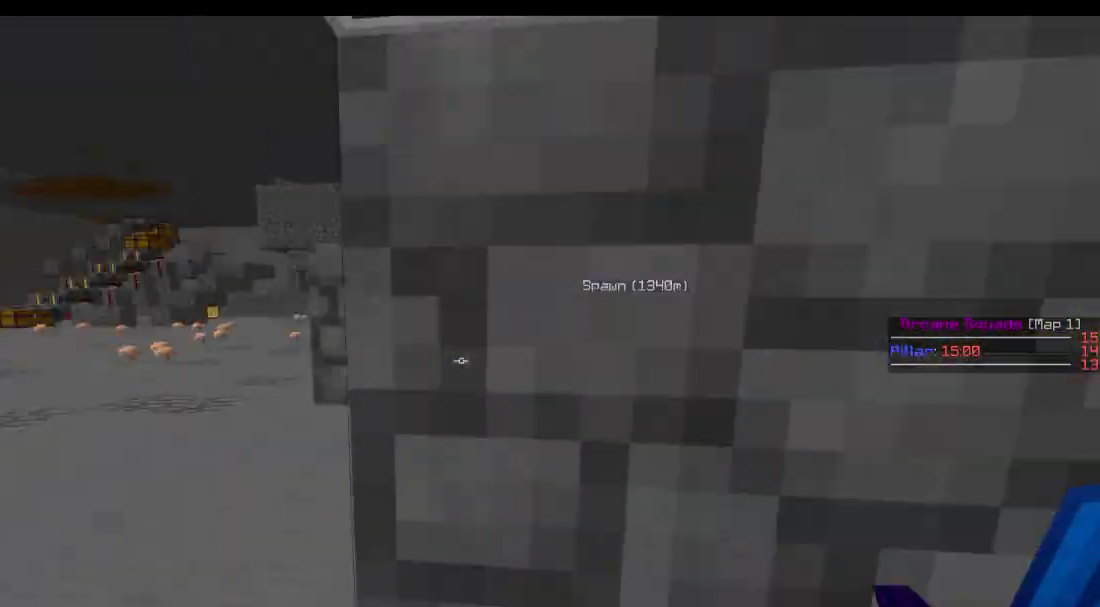
Gameplay with keyboard; each line is a JSON object with the keys held at the frame after it. "events" lists presses ("down") and releases ("up") of "a", "d", "s" and "w" between this image and that frame as [ms after this image, input, new state], when the widget could be followed in between. No other keys are recorded. Mouse input is not recorded.
{"keys": ["d", "s"], "events": [[17, "w", "up"], [117, "s", "down"], [167, "d", "up"], [467, "d", "down"]]}
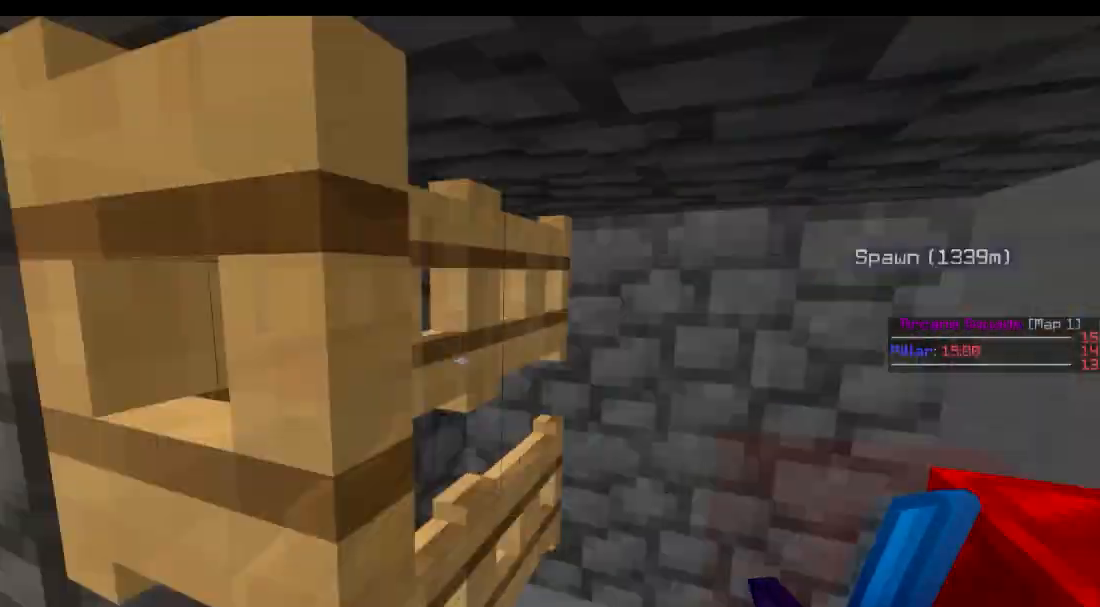
{"keys": ["d", "w"], "events": [[16, "s", "up"], [100, "w", "down"], [217, "d", "up"], [417, "d", "down"]]}
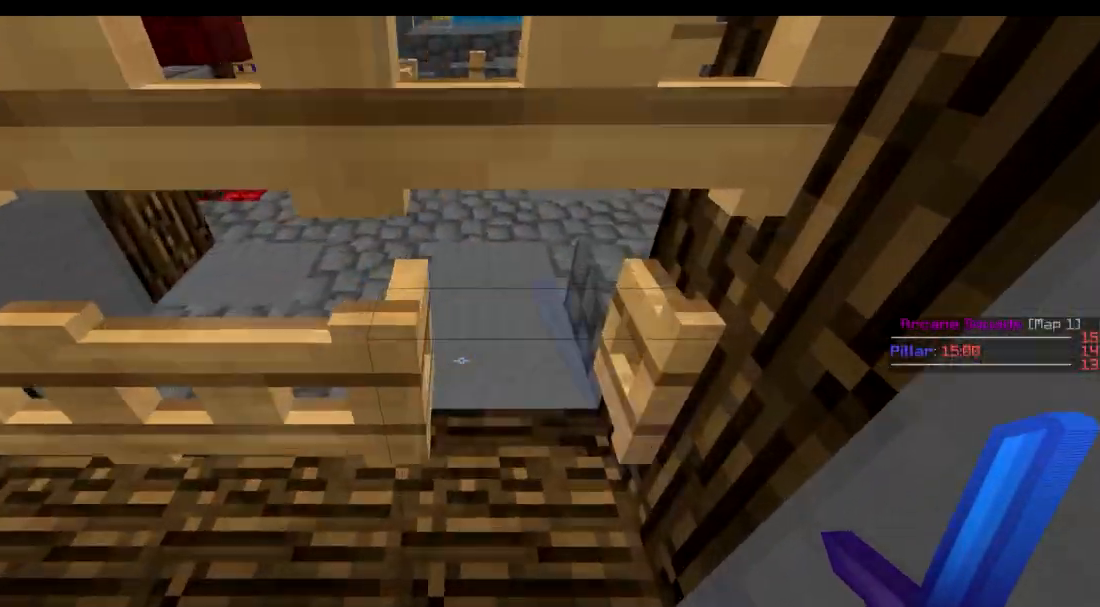
{"keys": ["s"], "events": [[167, "w", "up"], [250, "s", "down"], [417, "d", "up"]]}
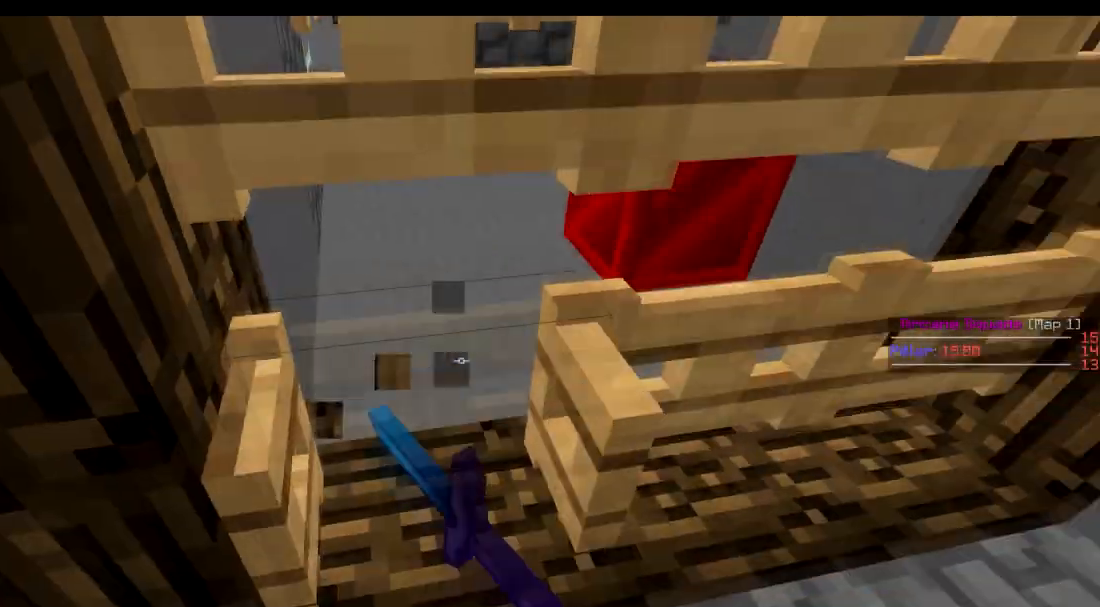
{"keys": ["d", "s"], "events": [[350, "d", "down"]]}
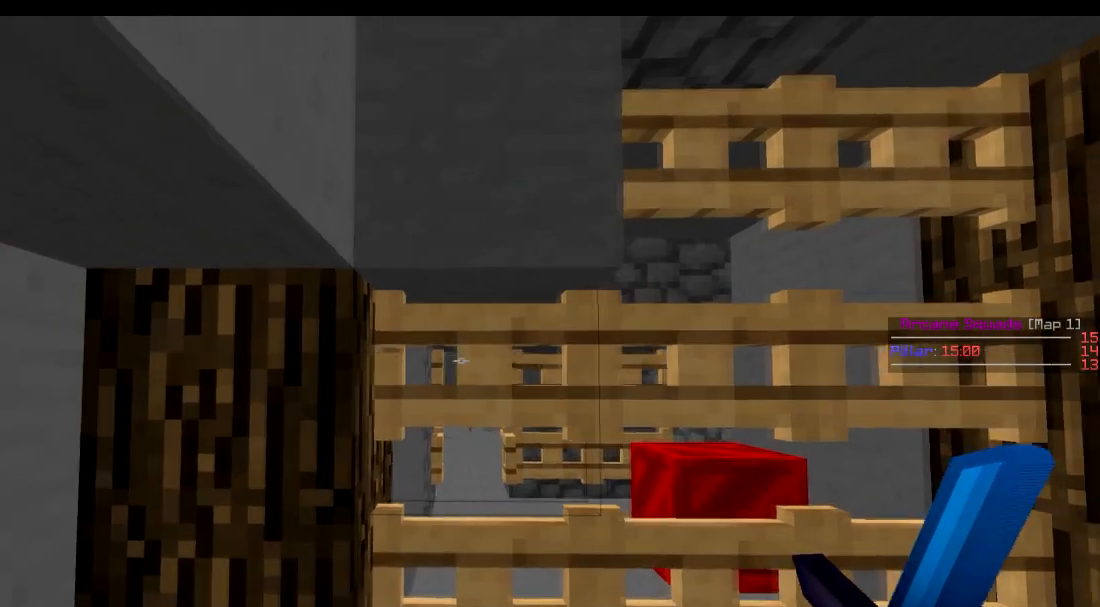
{"keys": ["d", "s"], "events": []}
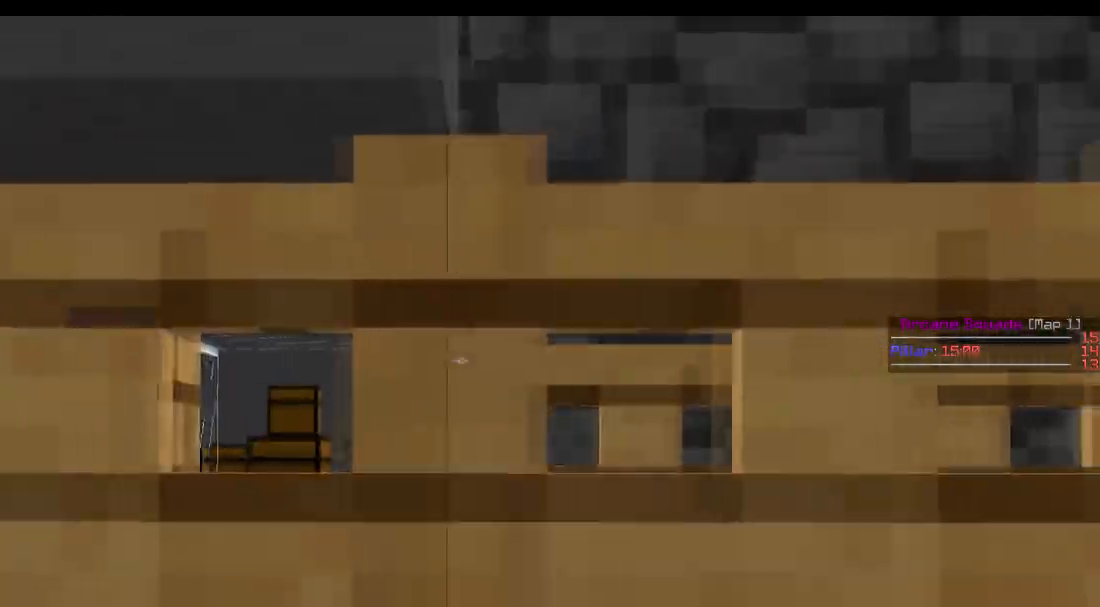
{"keys": ["s"], "events": [[116, "d", "up"]]}
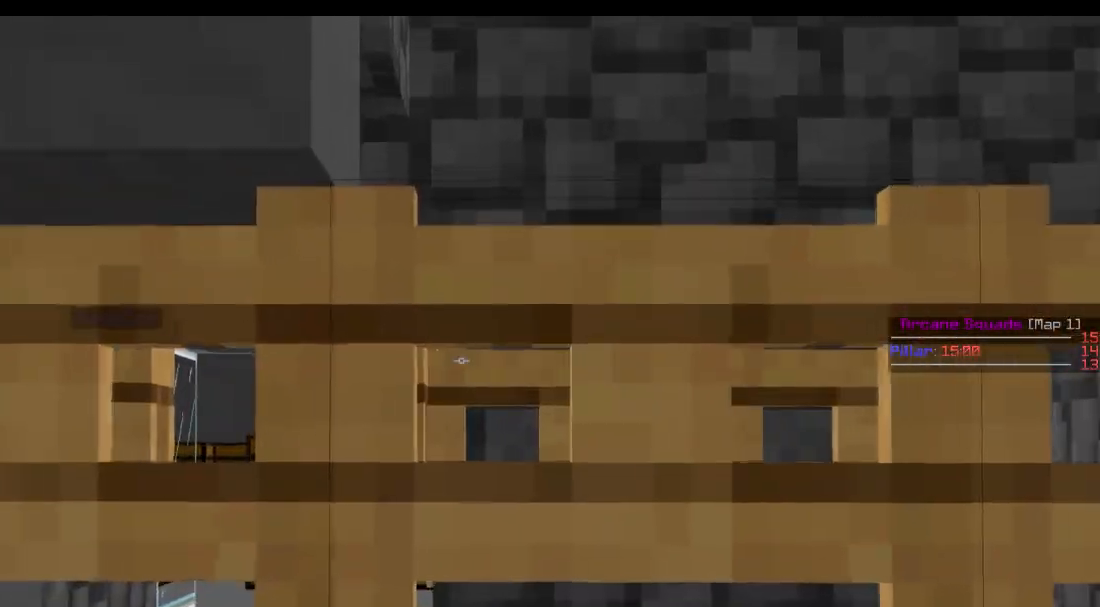
{"keys": ["w"], "events": [[200, "s", "up"], [200, "w", "down"]]}
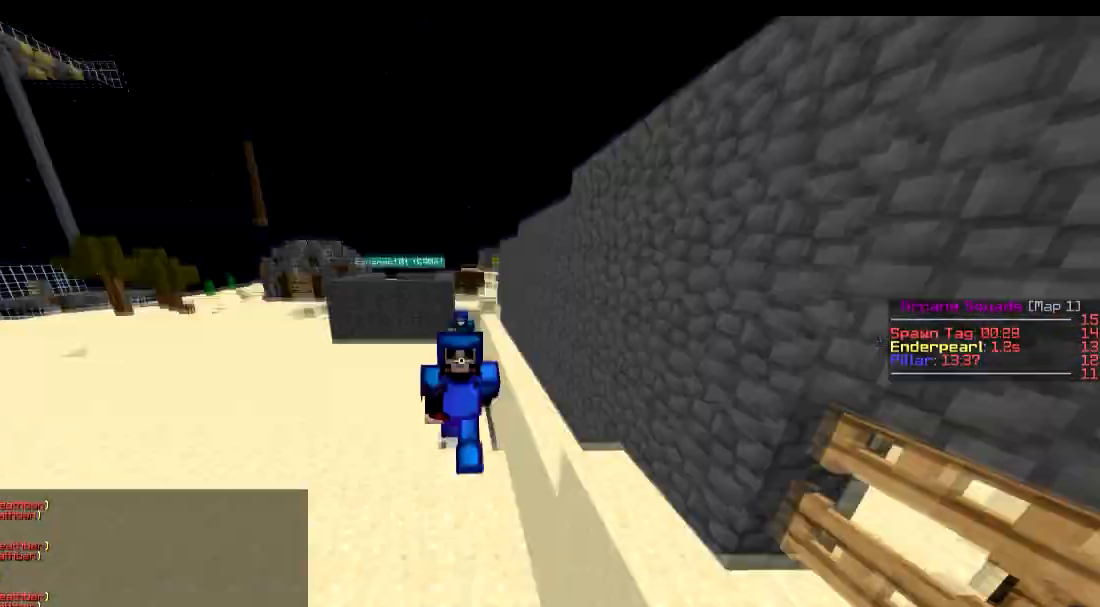
{"keys": ["w"], "events": []}
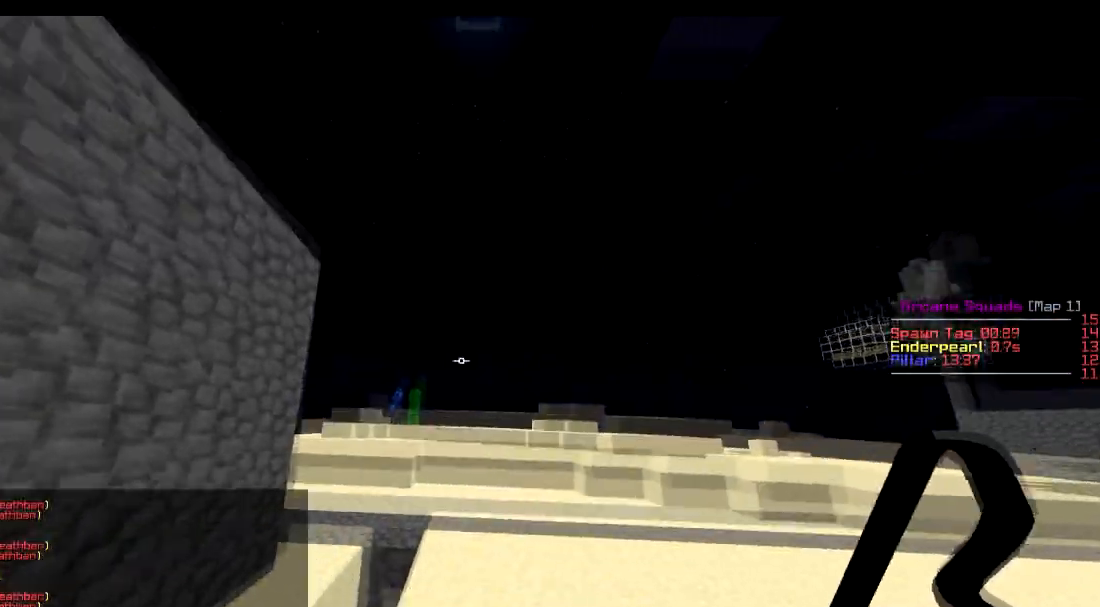
{"keys": ["w"], "events": []}
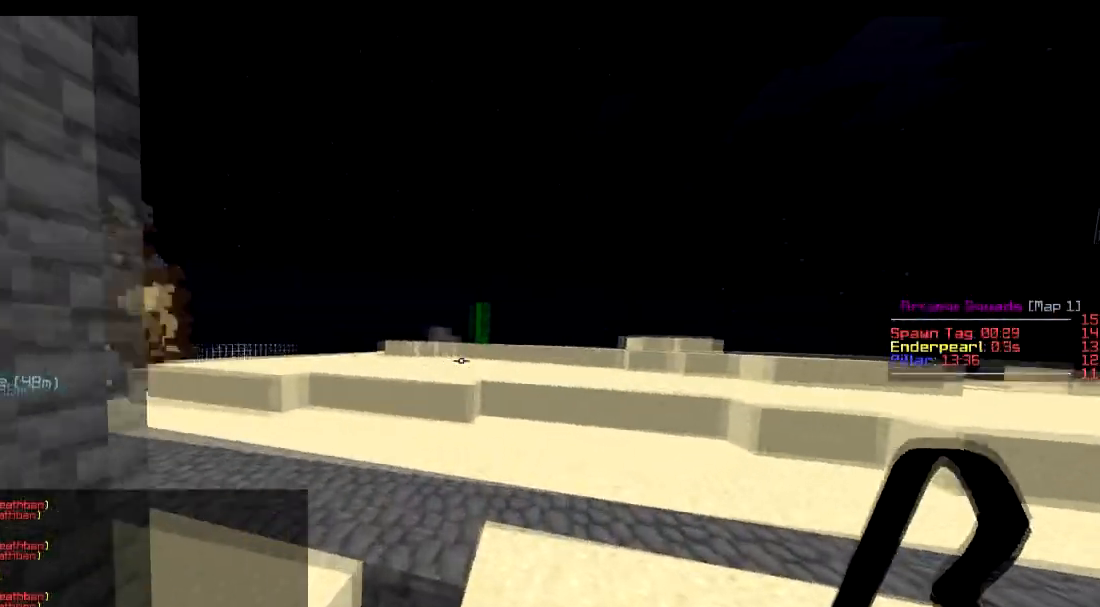
{"keys": ["a", "w"], "events": [[333, "a", "down"]]}
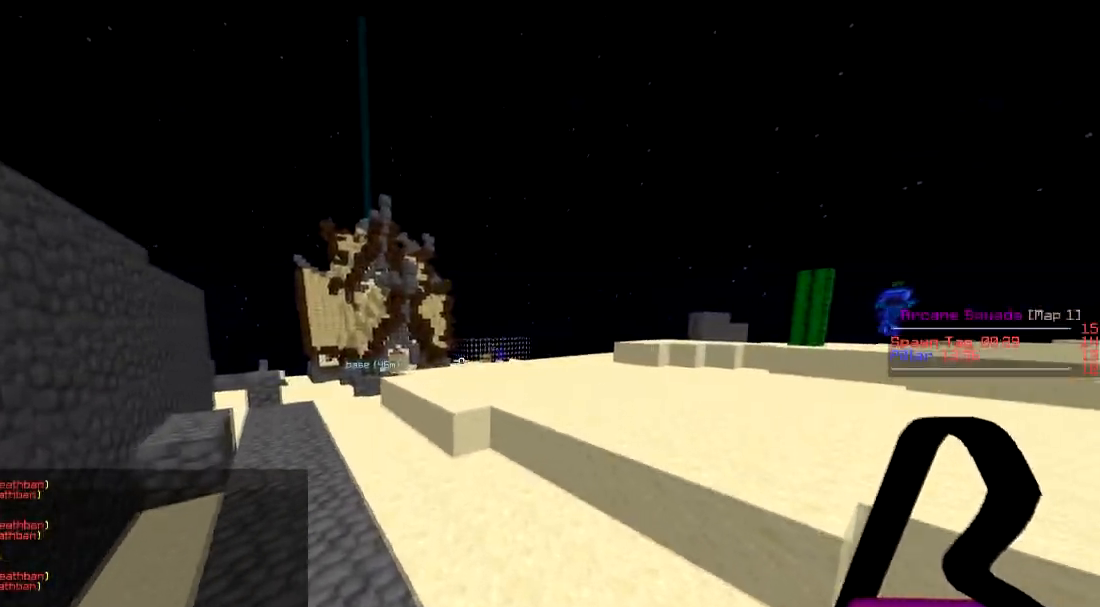
{"keys": ["a", "w"], "events": []}
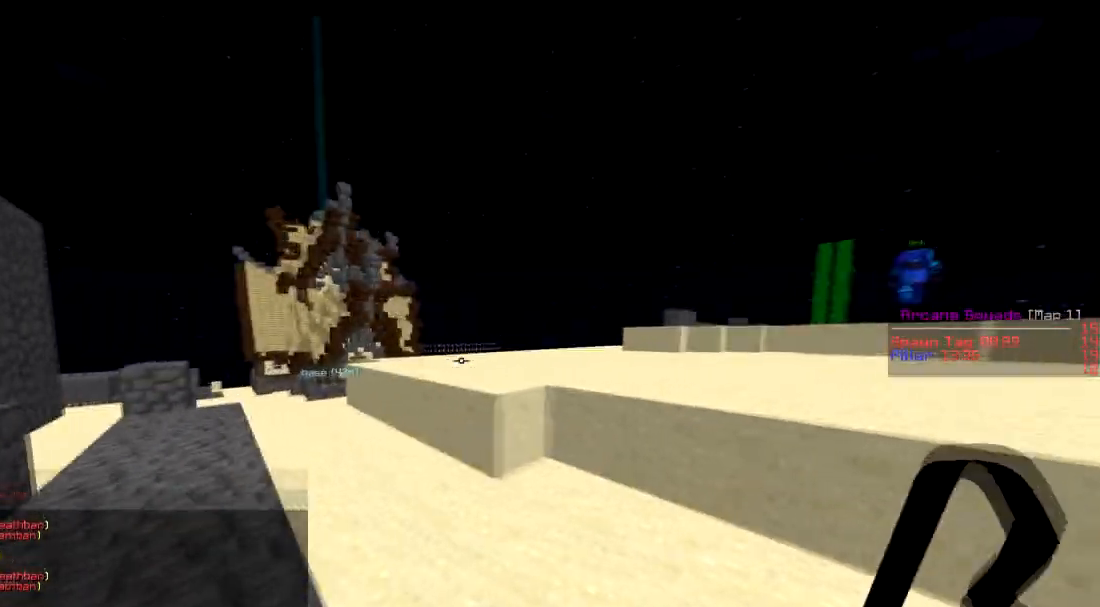
{"keys": ["a", "w"], "events": []}
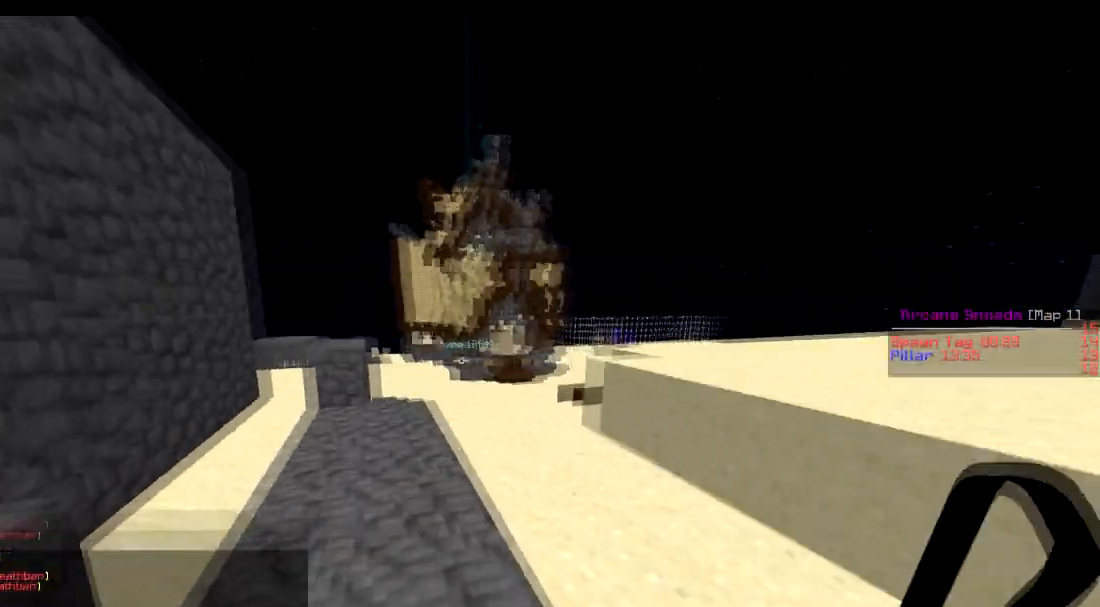
{"keys": ["w"], "events": [[34, "a", "up"]]}
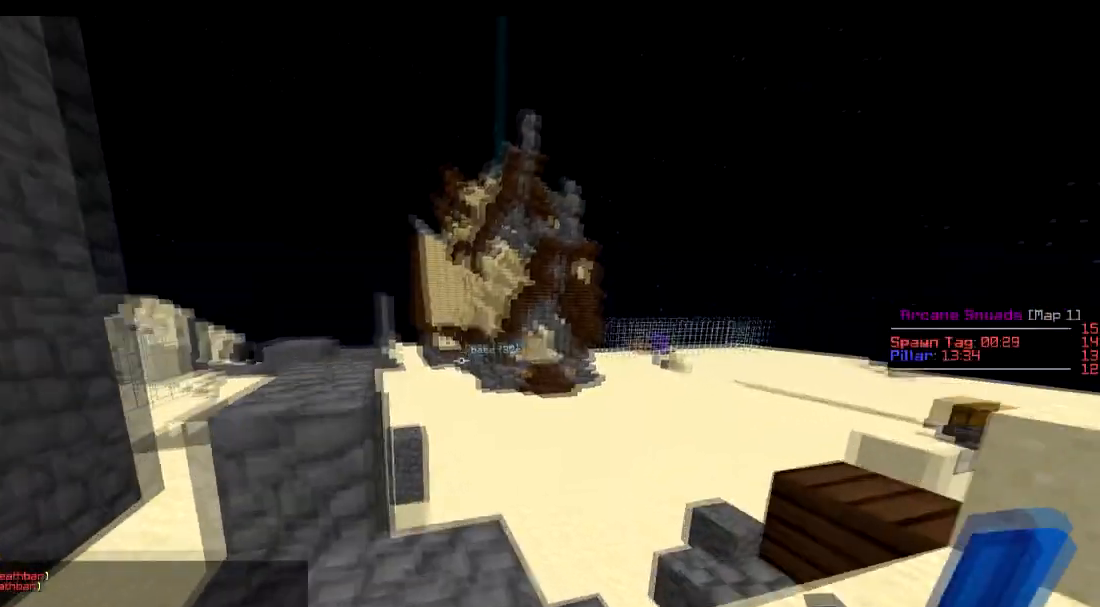
{"keys": ["w"], "events": [[33, "d", "down"], [83, "d", "up"]]}
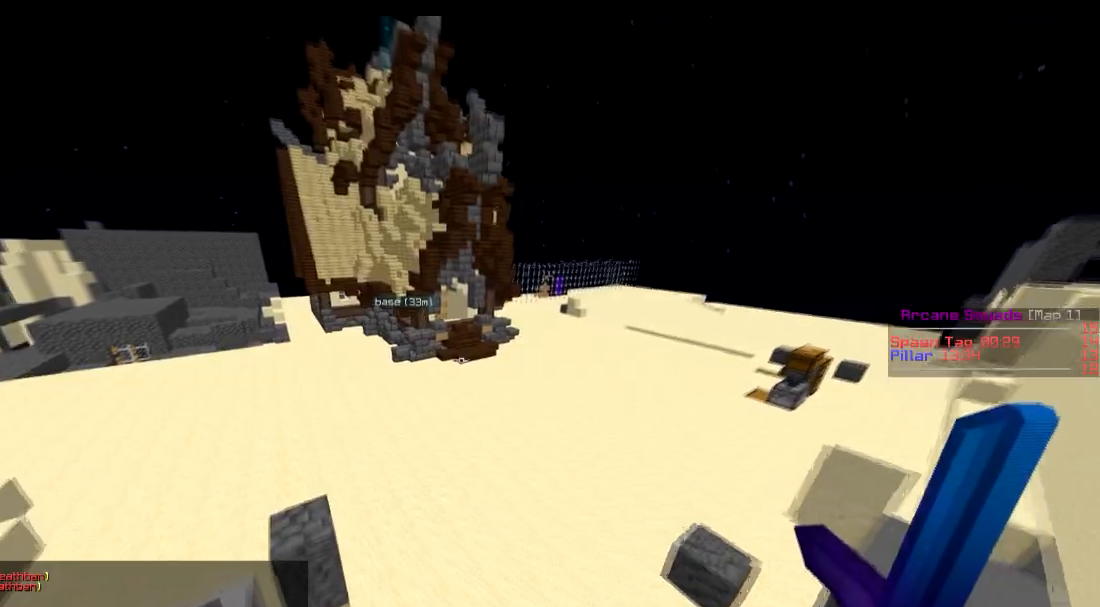
{"keys": ["d", "w"], "events": [[284, "d", "down"]]}
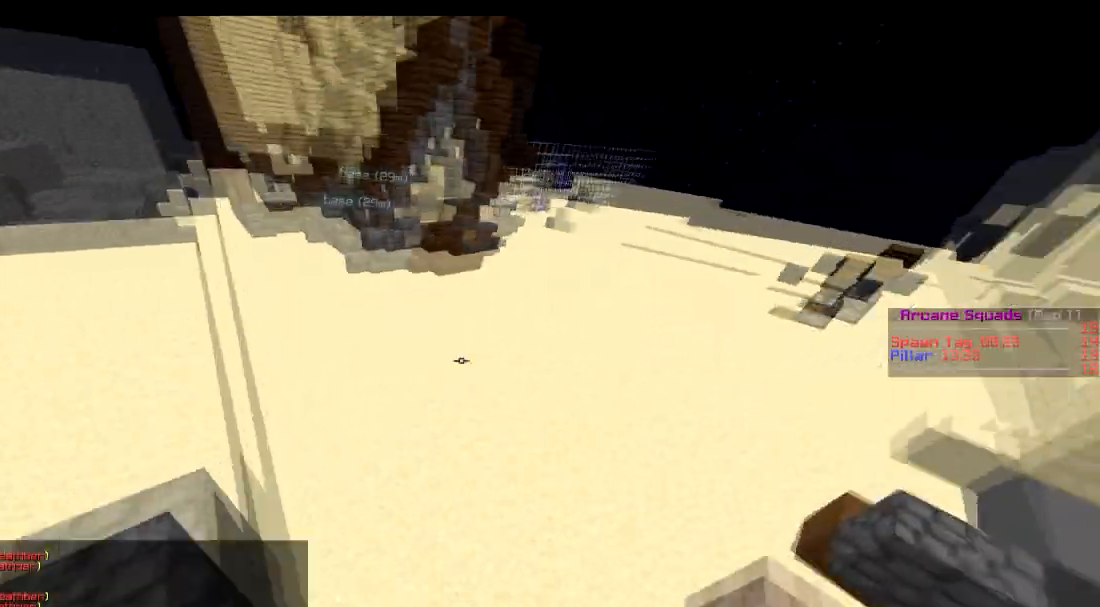
{"keys": ["w"], "events": [[233, "d", "up"]]}
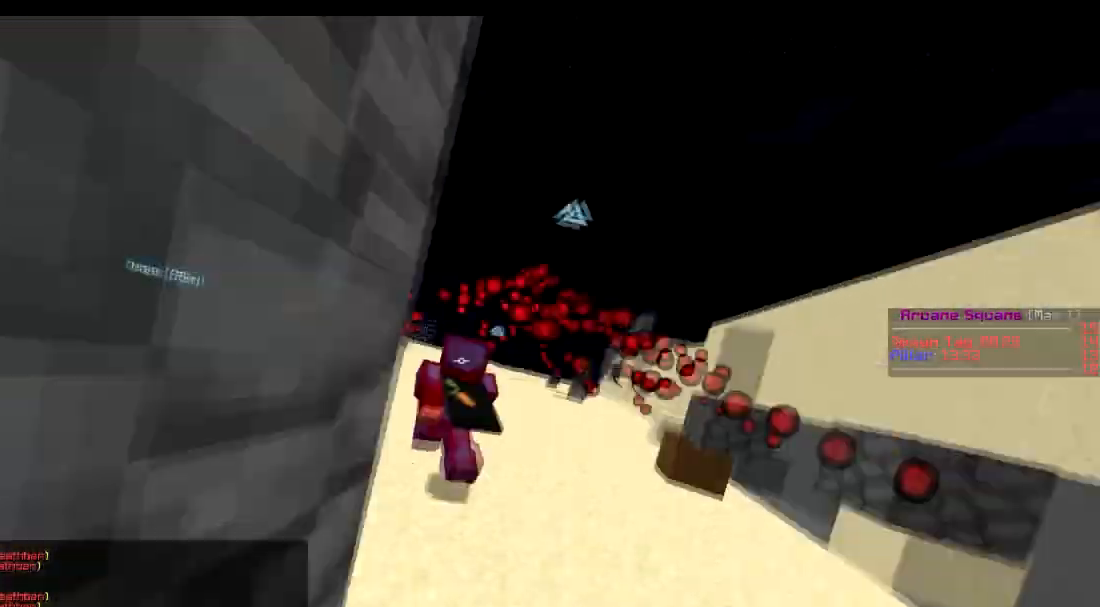
{"keys": ["w"], "events": []}
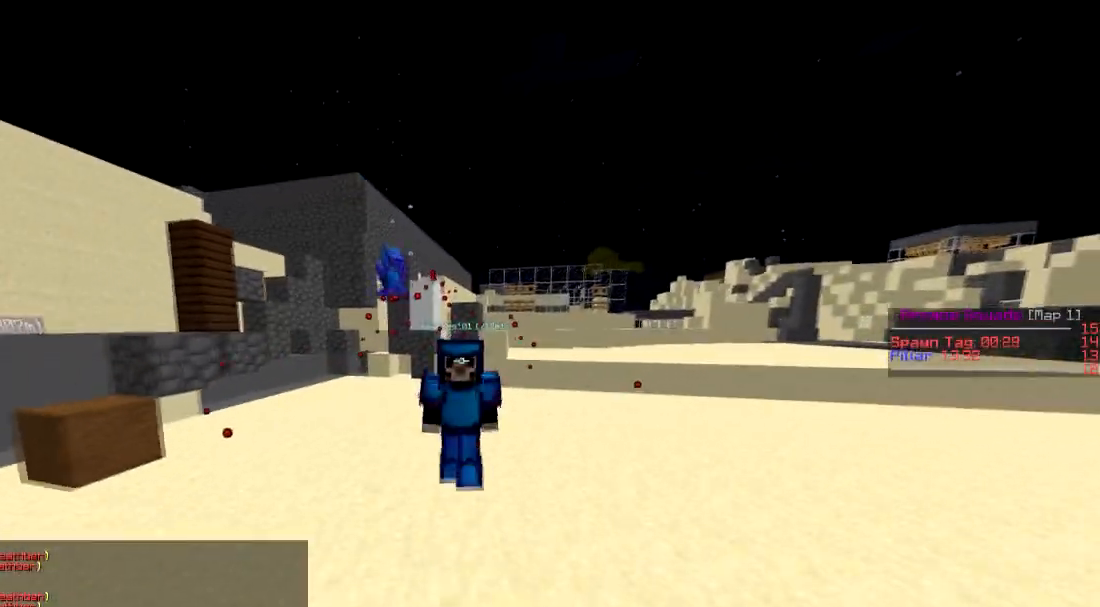
{"keys": ["w"], "events": []}
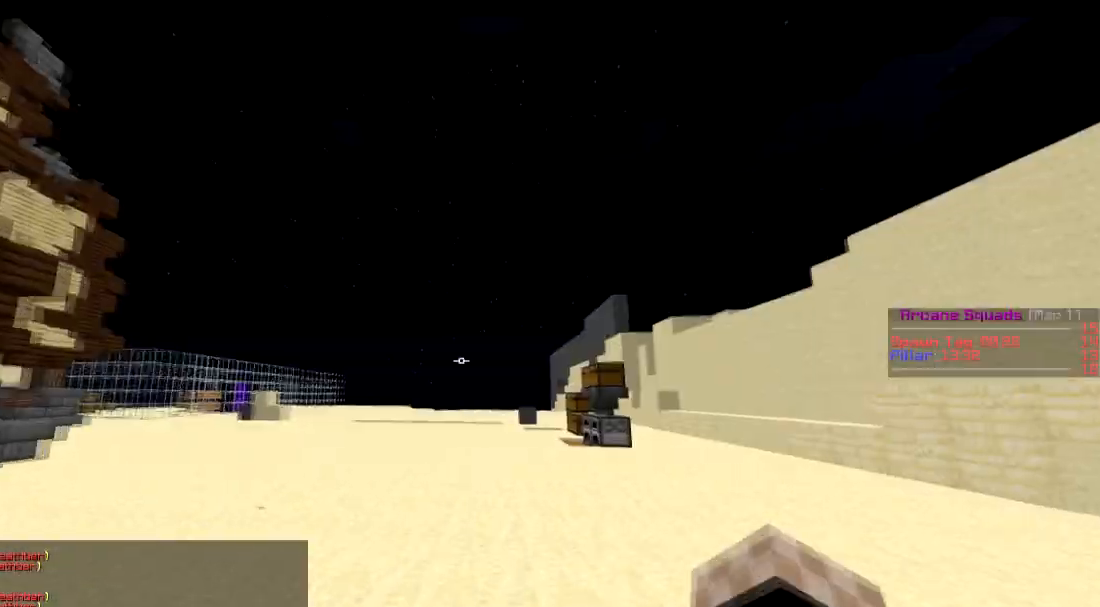
{"keys": ["w"], "events": []}
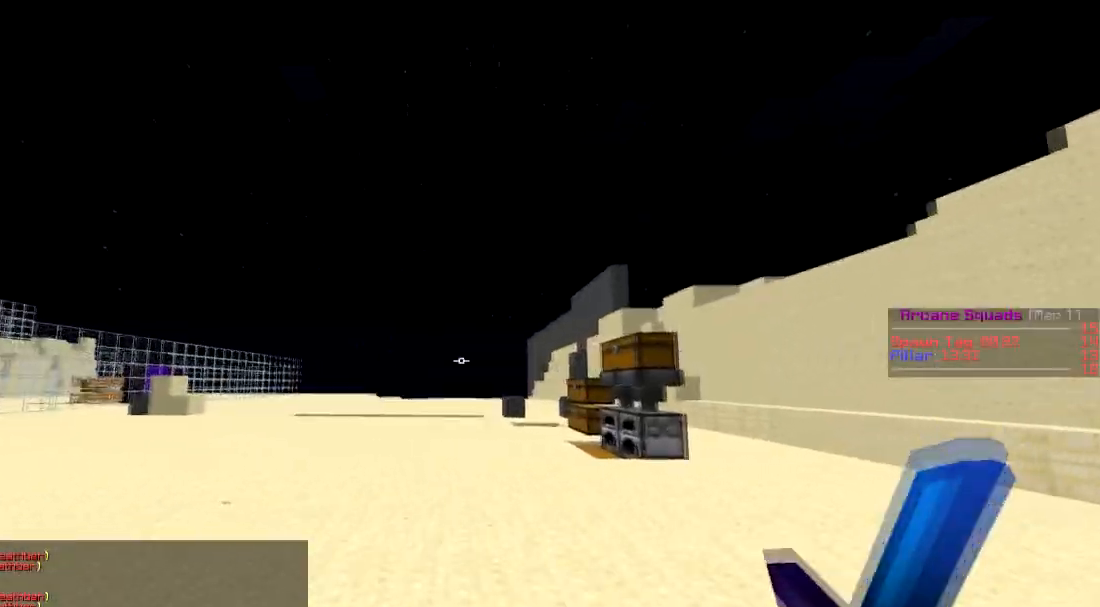
{"keys": ["w"], "events": [[83, "d", "down"], [233, "d", "up"]]}
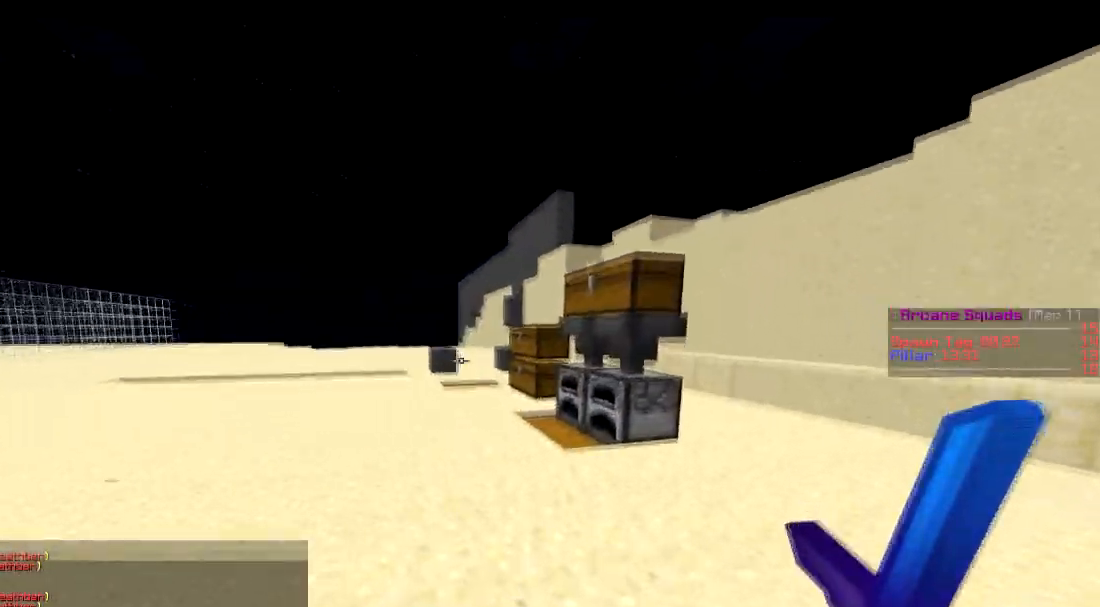
{"keys": ["w"], "events": []}
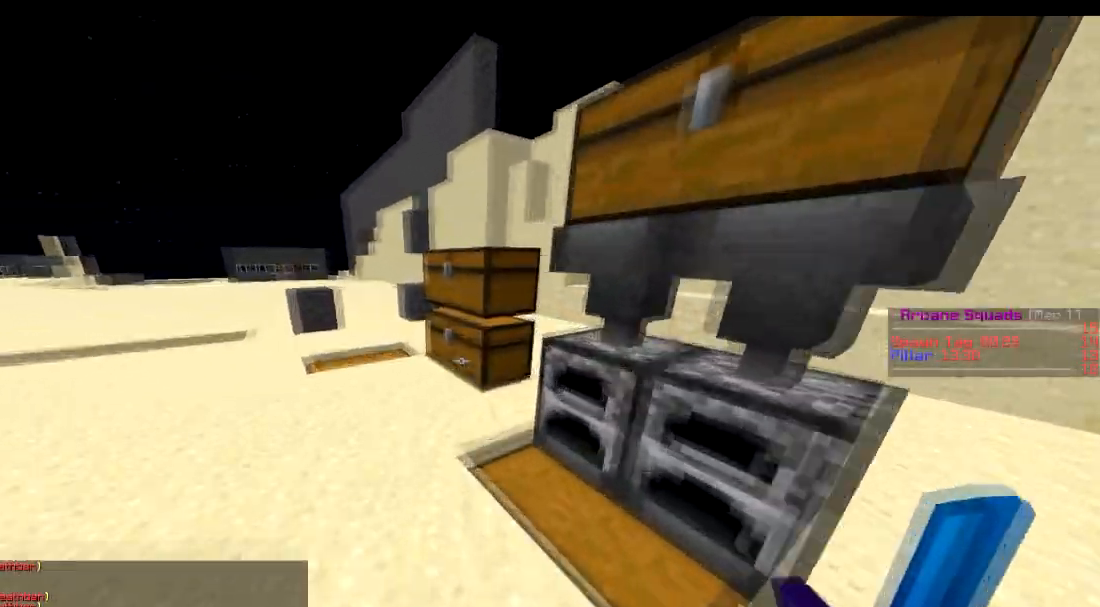
{"keys": []}
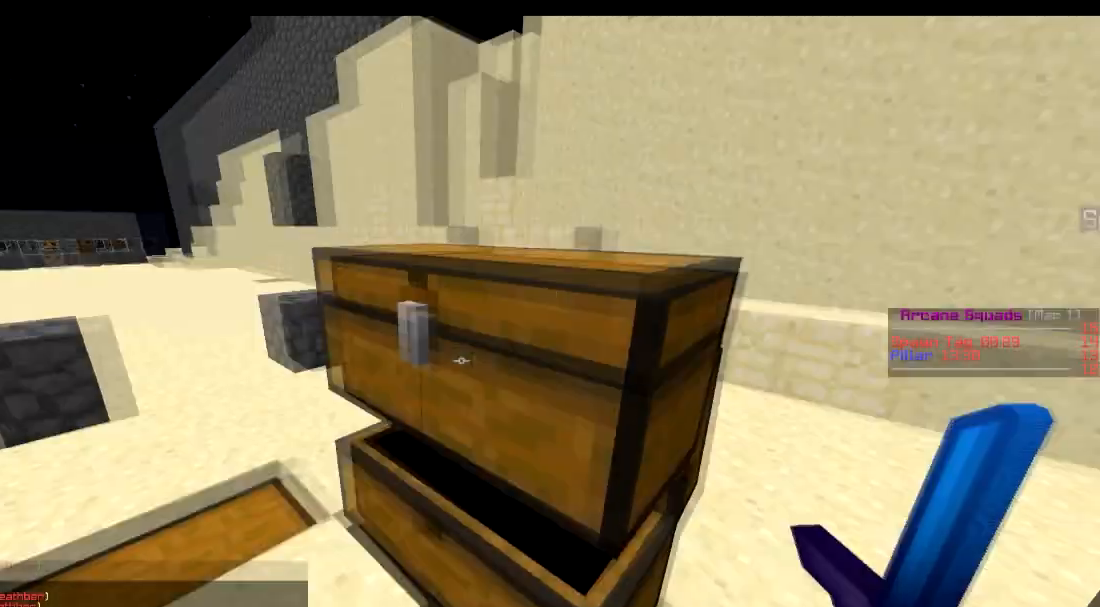
{"keys": [], "events": [[234, "s", "down"], [384, "s", "up"]]}
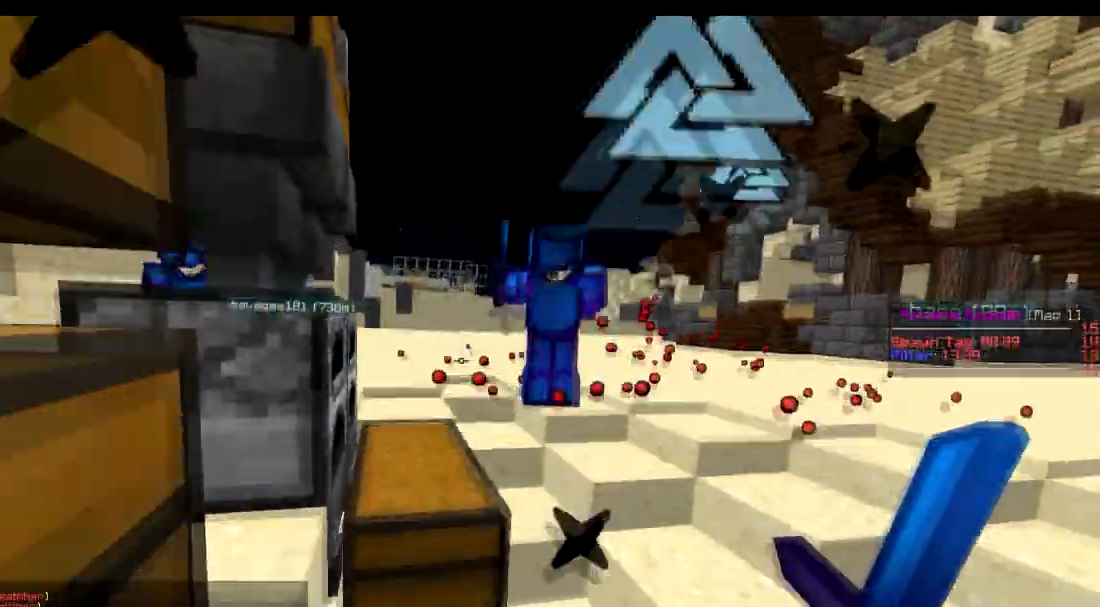
{"keys": ["d"], "events": [[483, "d", "down"]]}
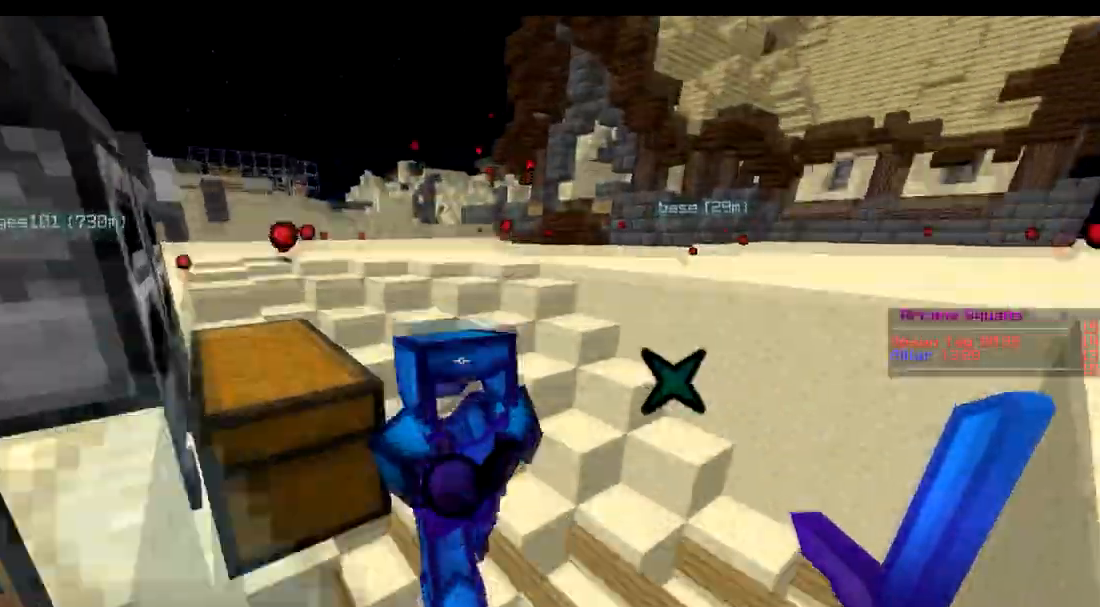
{"keys": [], "events": [[34, "d", "up"]]}
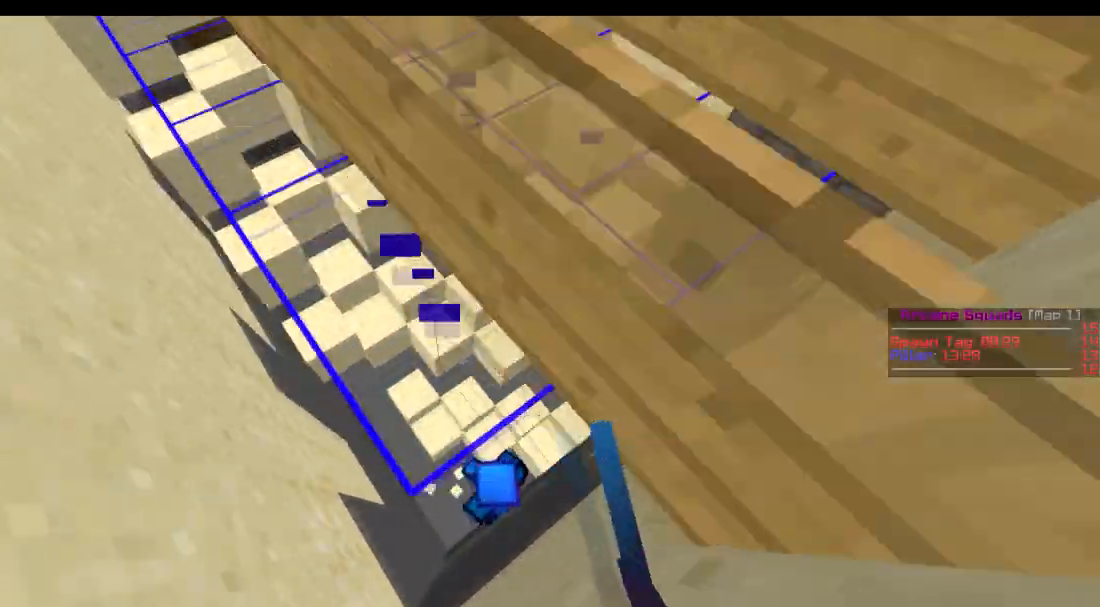
{"keys": [], "events": [[33, "d", "down"], [133, "d", "up"]]}
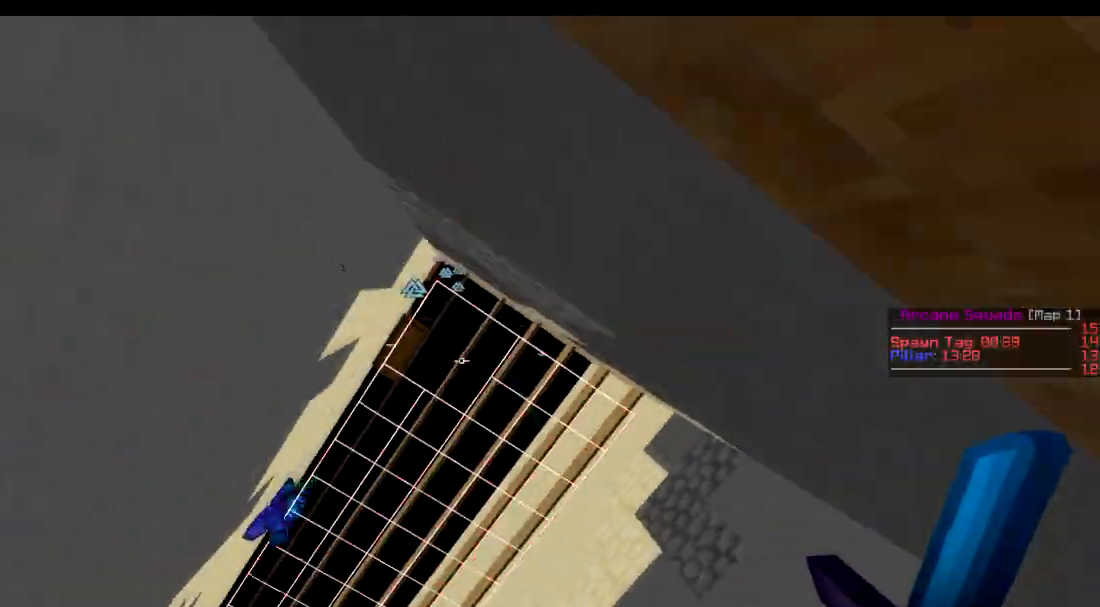
{"keys": [], "events": []}
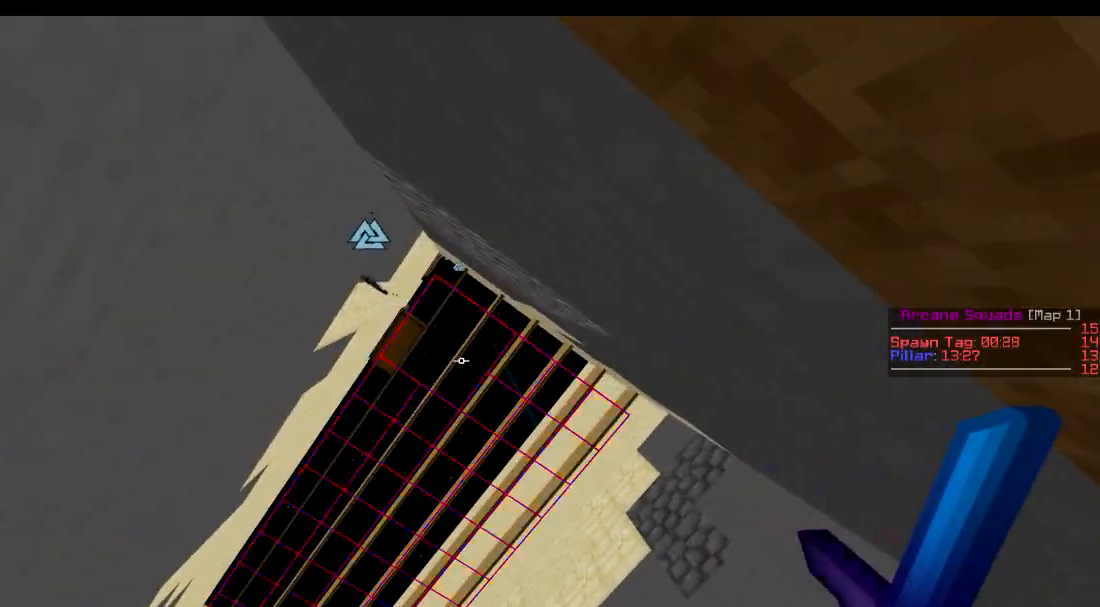
{"keys": [], "events": []}
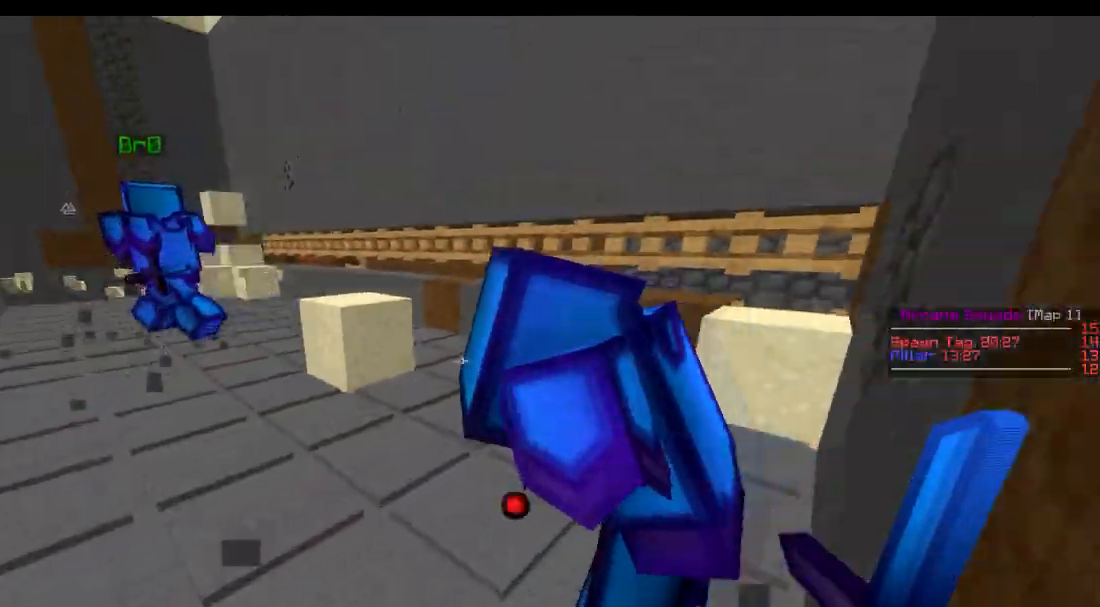
{"keys": [], "events": []}
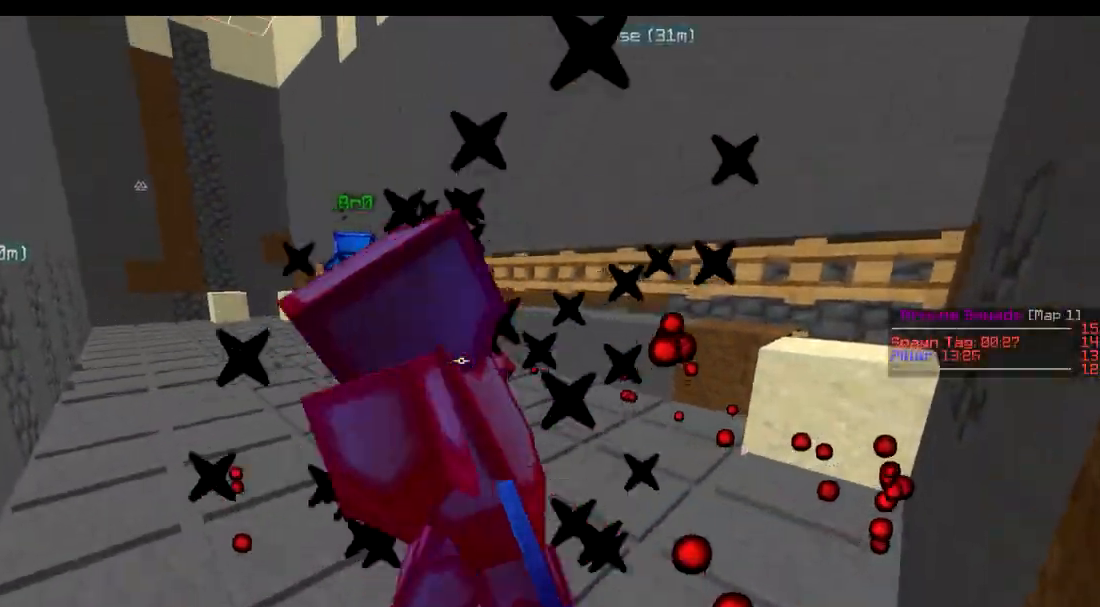
{"keys": [], "events": []}